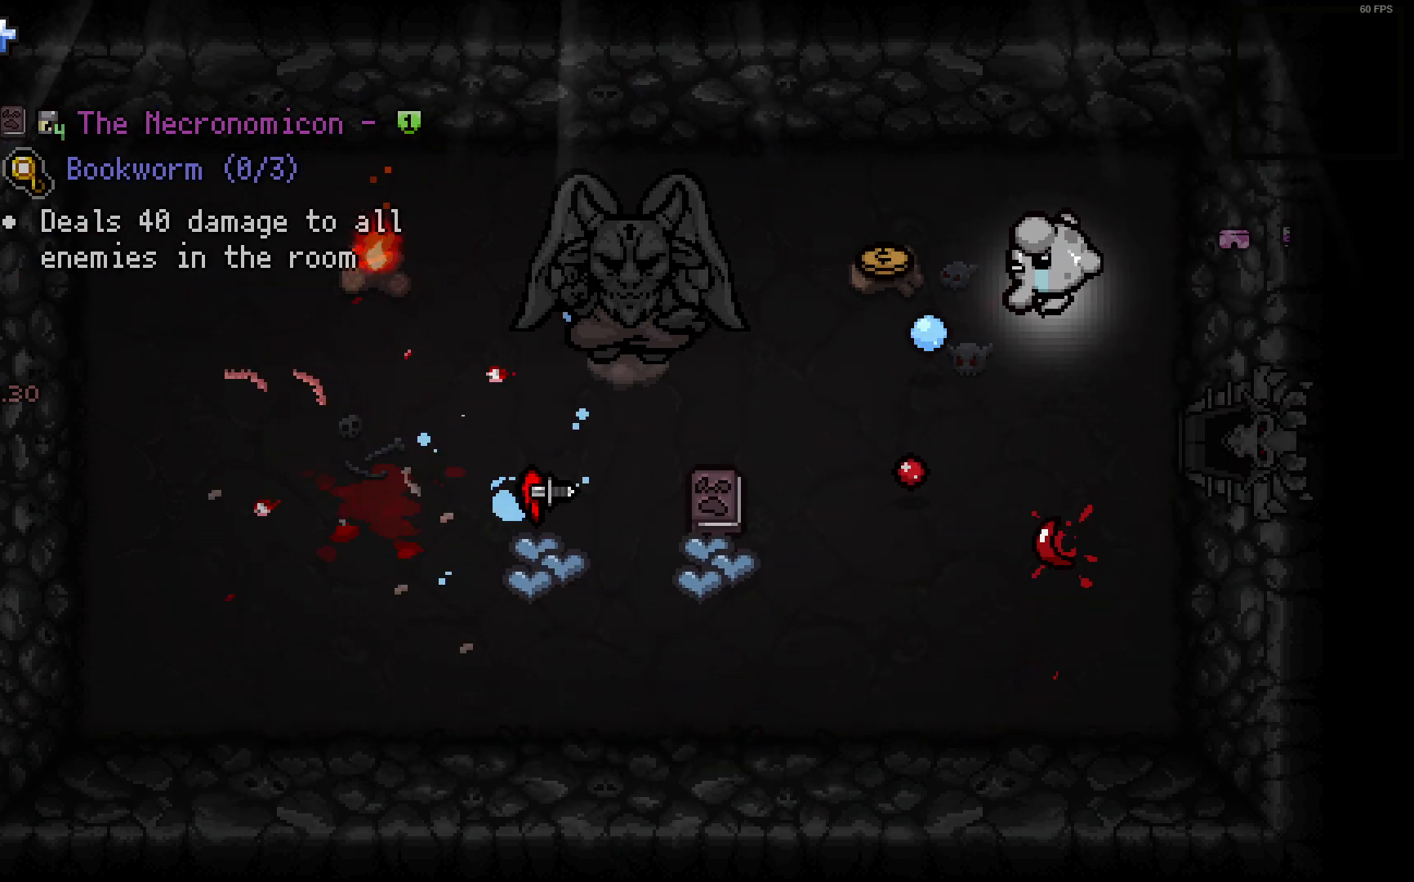
Gameplay with a controller (PlayStation layout); each line is a JSON object with the inputs held at the frame after it (dt_ms = milliseconds from this image to that frame). "events" lists button and stick changes between this image and that frame as [ms after this image, input, new state], when the widget could be followed in between. Not read: SELECT.
{"dt_ms": 500, "buttons": [], "left_stick": "right", "right_stick": "left", "events": [[83, "right_stick", "left"], [167, "left_stick", "left"], [450, "left_stick", "right"]]}
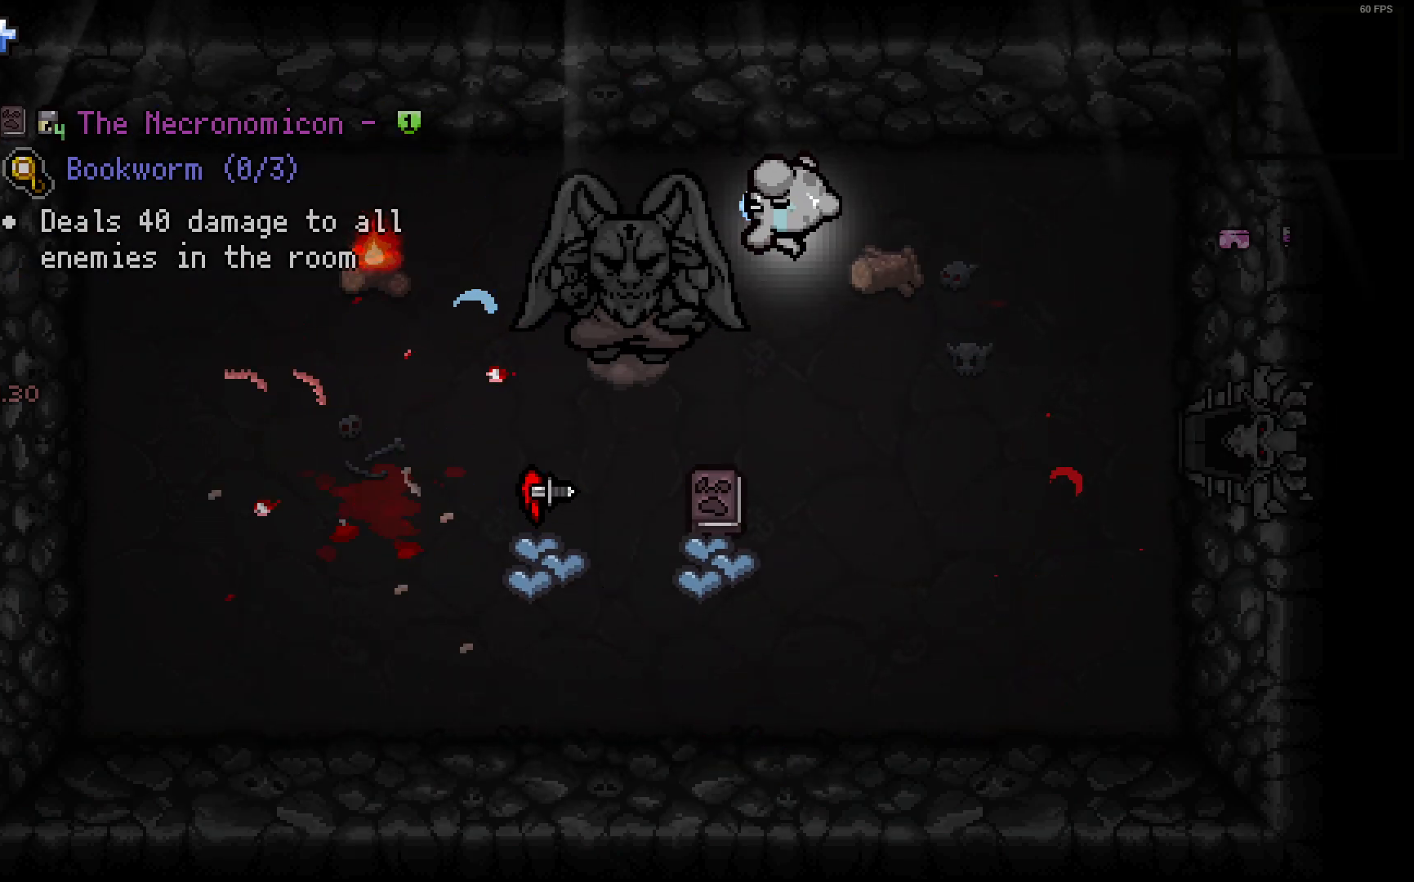
{"dt_ms": 500, "buttons": [], "left_stick": "center", "right_stick": "left", "events": [[250, "left_stick", "center"], [333, "left_stick", "down-left"], [383, "left_stick", "center"]]}
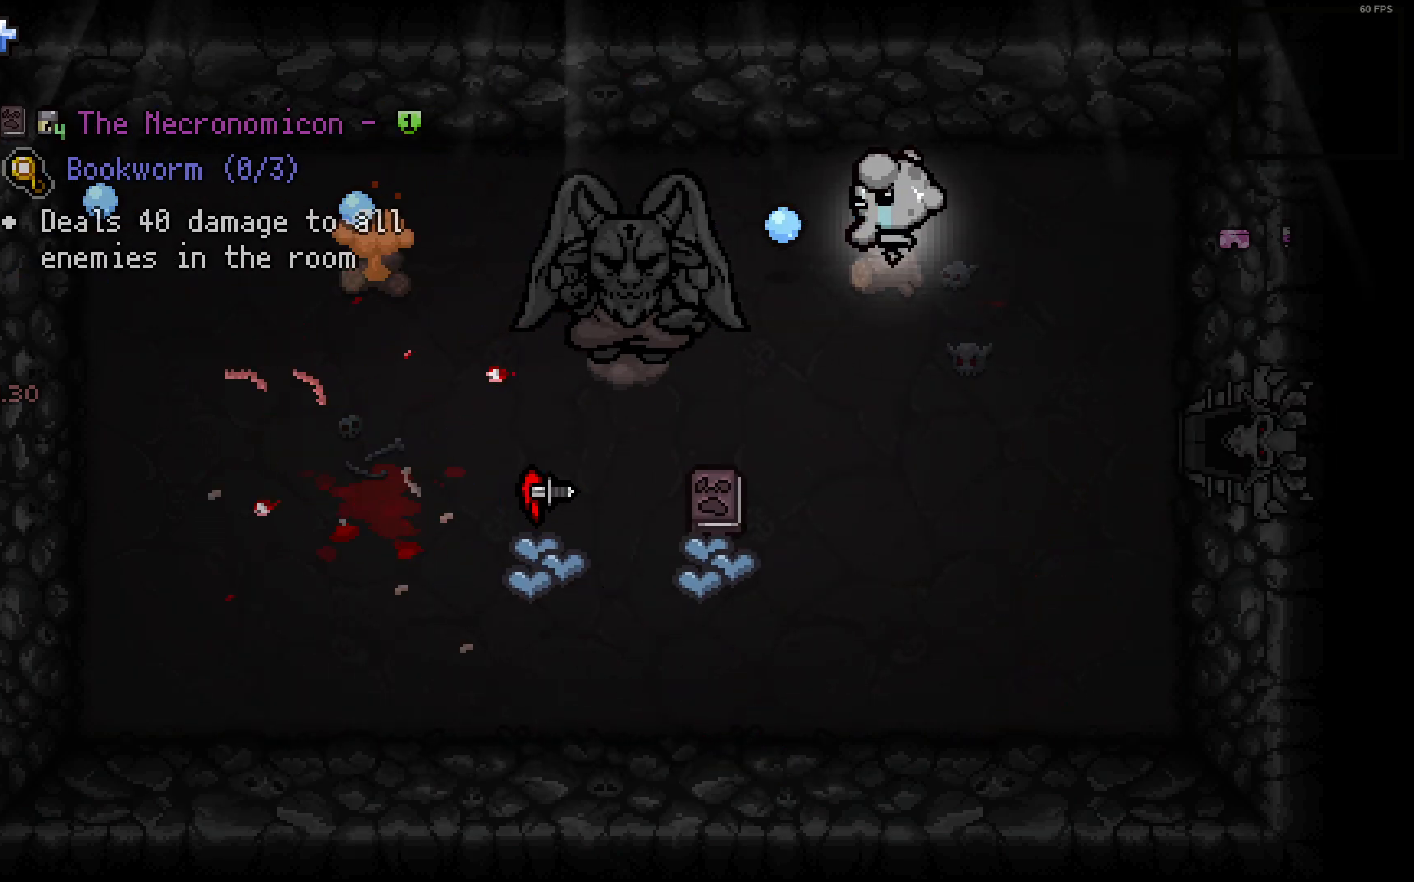
{"dt_ms": 500, "buttons": [], "left_stick": "down-left", "right_stick": "center", "events": [[83, "left_stick", "down-left"], [250, "right_stick", "center"]]}
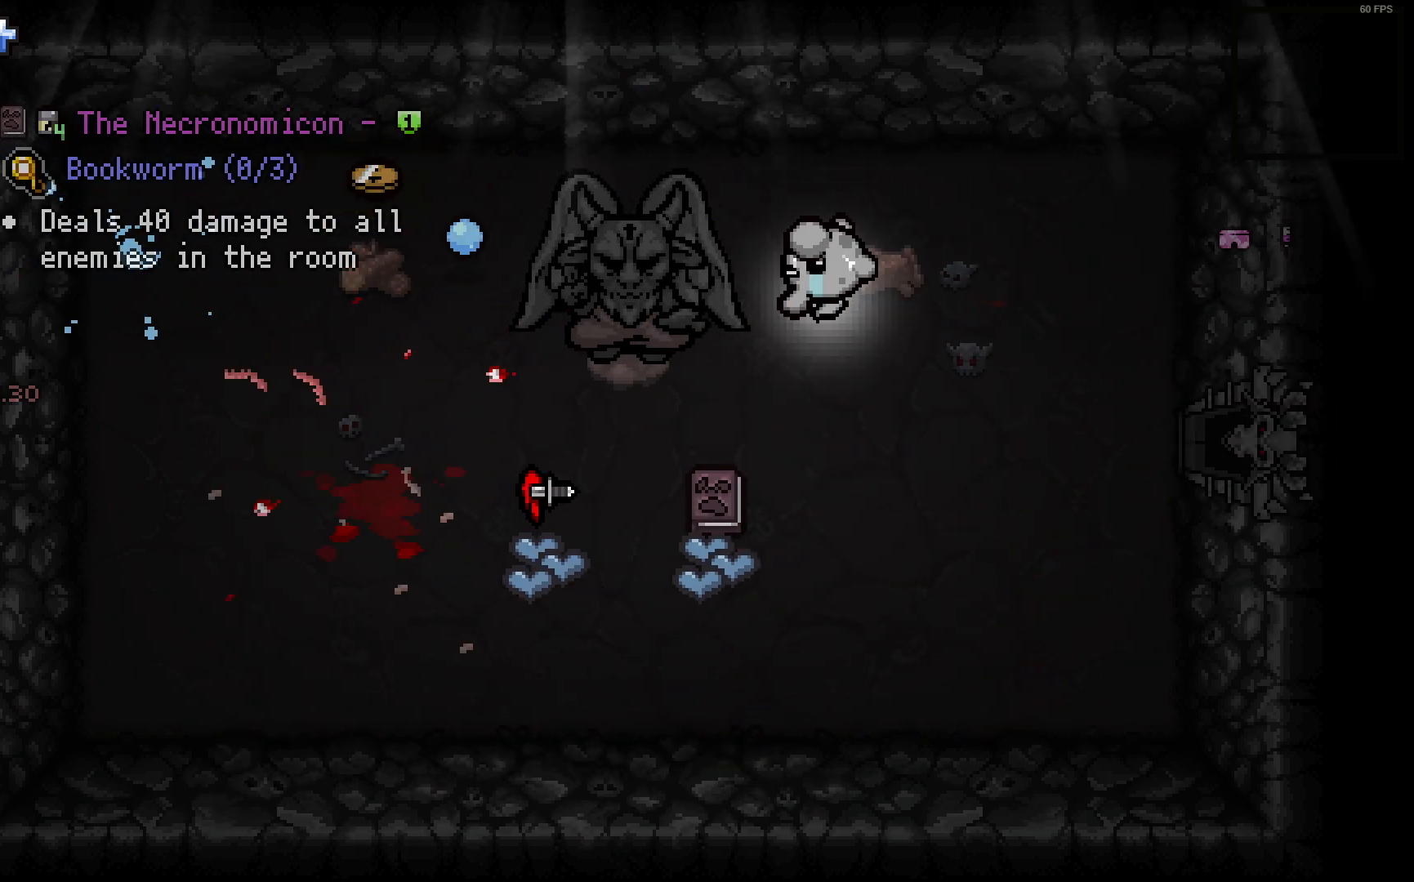
{"dt_ms": 500, "buttons": [], "left_stick": "down-left", "right_stick": "center", "events": []}
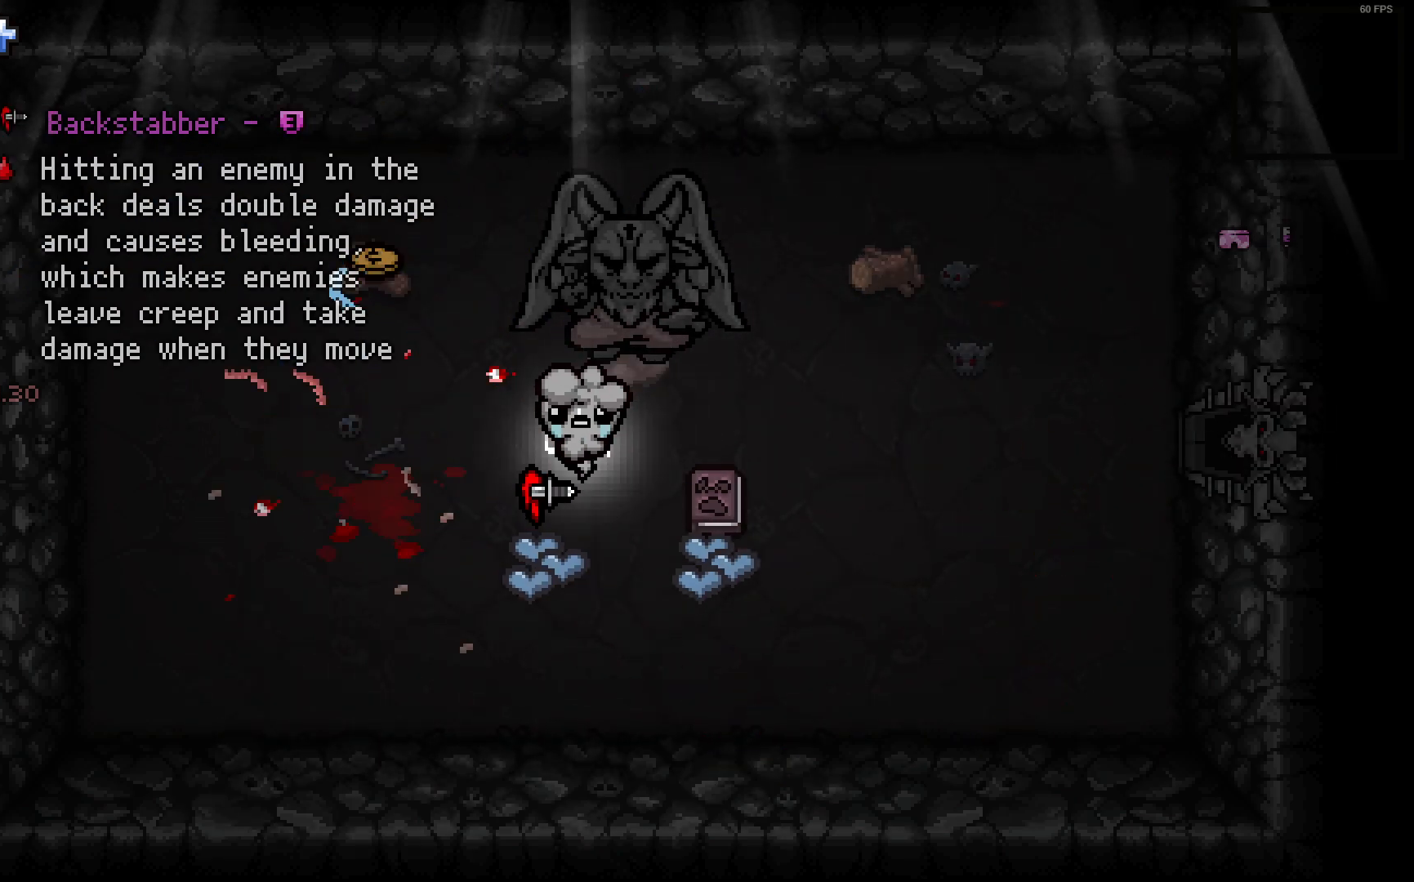
{"dt_ms": 500, "buttons": [], "left_stick": "up-left", "right_stick": "center", "events": [[100, "left_stick", "up-left"]]}
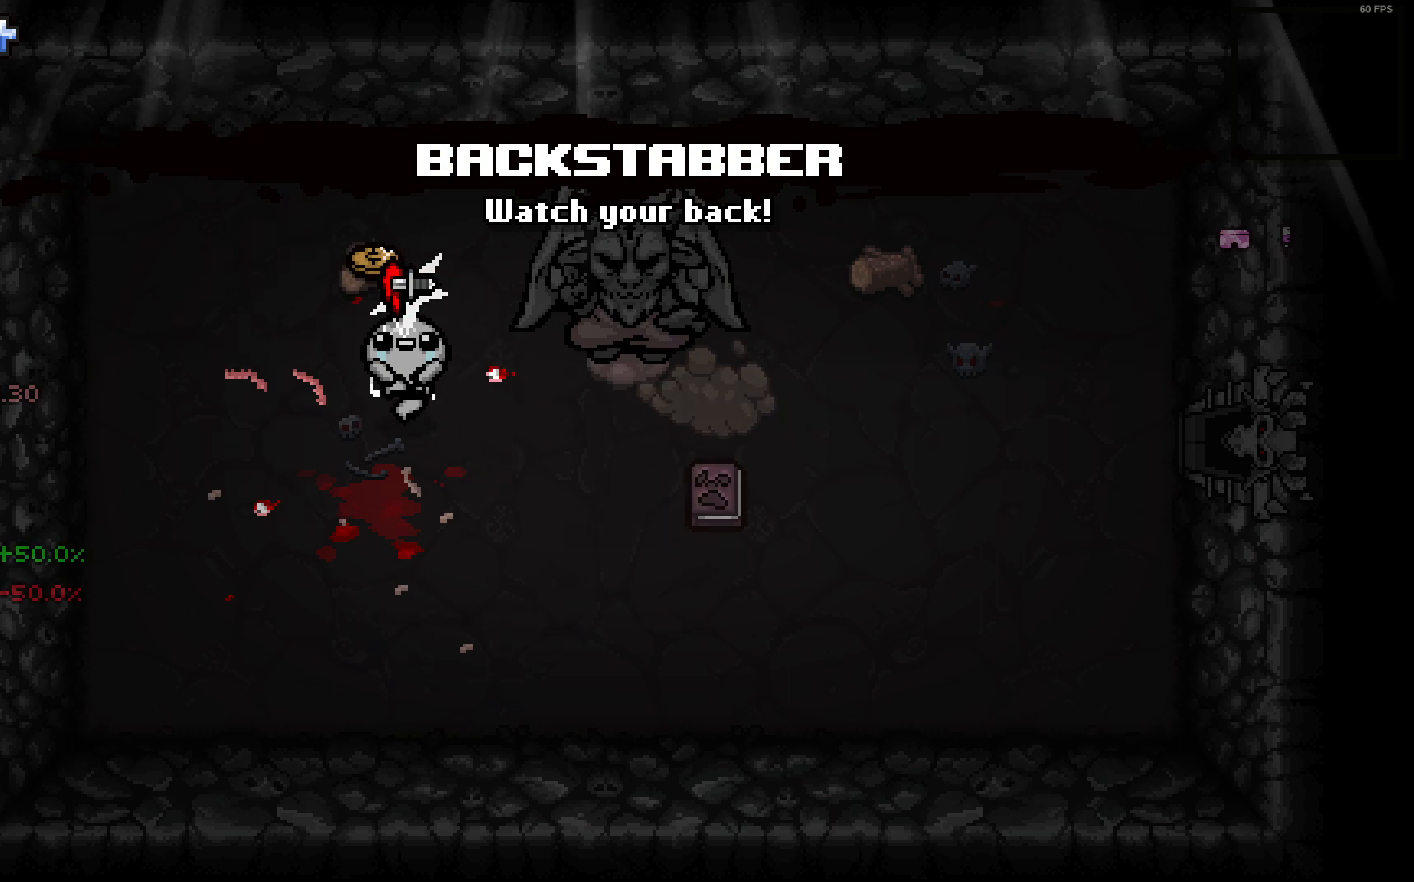
{"dt_ms": 500, "buttons": [], "left_stick": "right", "right_stick": "center", "events": [[117, "left_stick", "up"], [333, "left_stick", "right"]]}
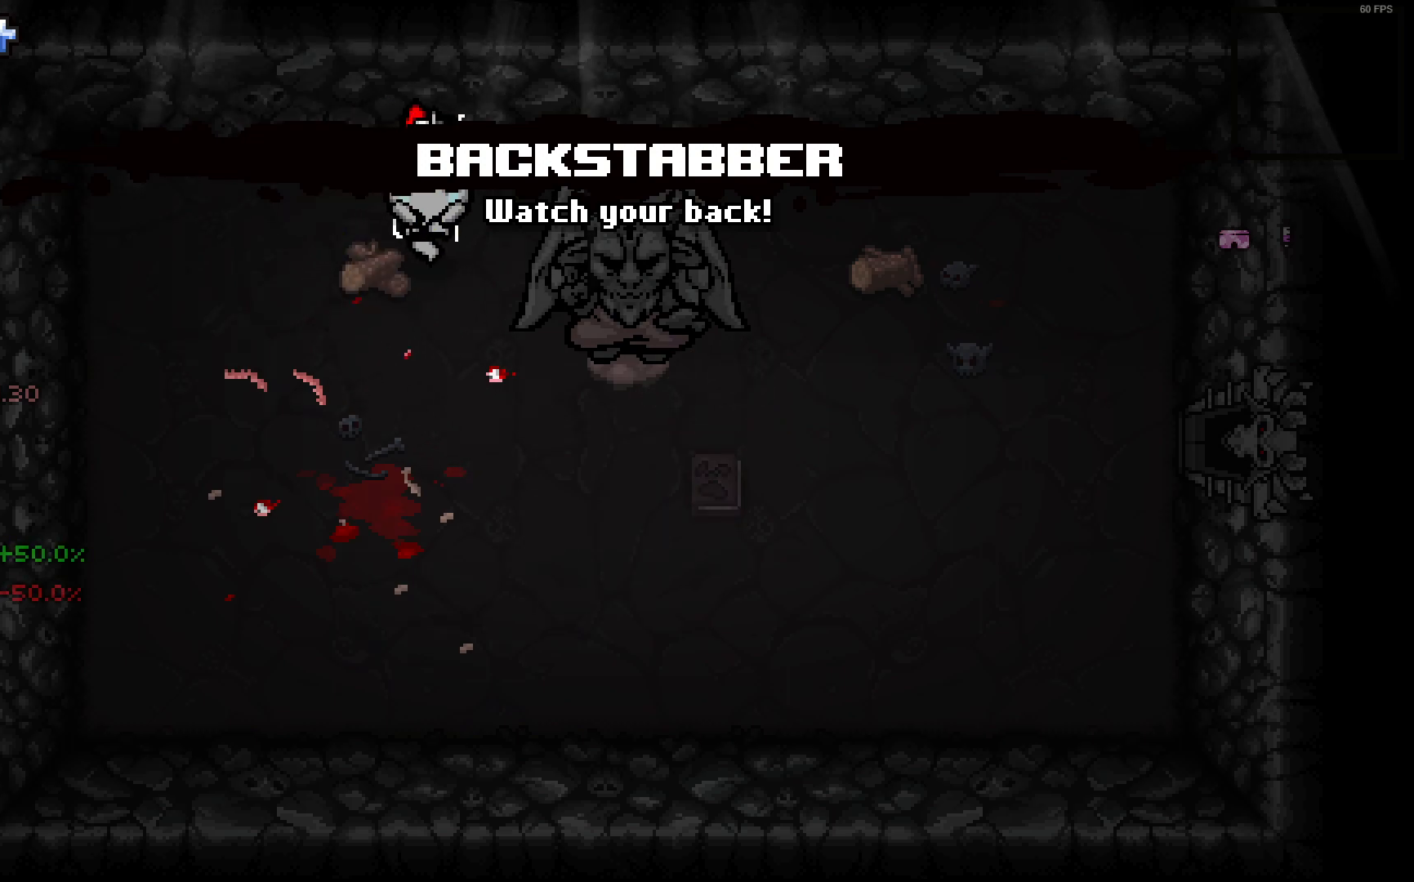
{"dt_ms": 500, "buttons": ["DPAD_RIGHT"], "left_stick": "right", "right_stick": "center", "events": [[100, "DPAD_RIGHT", "down"]]}
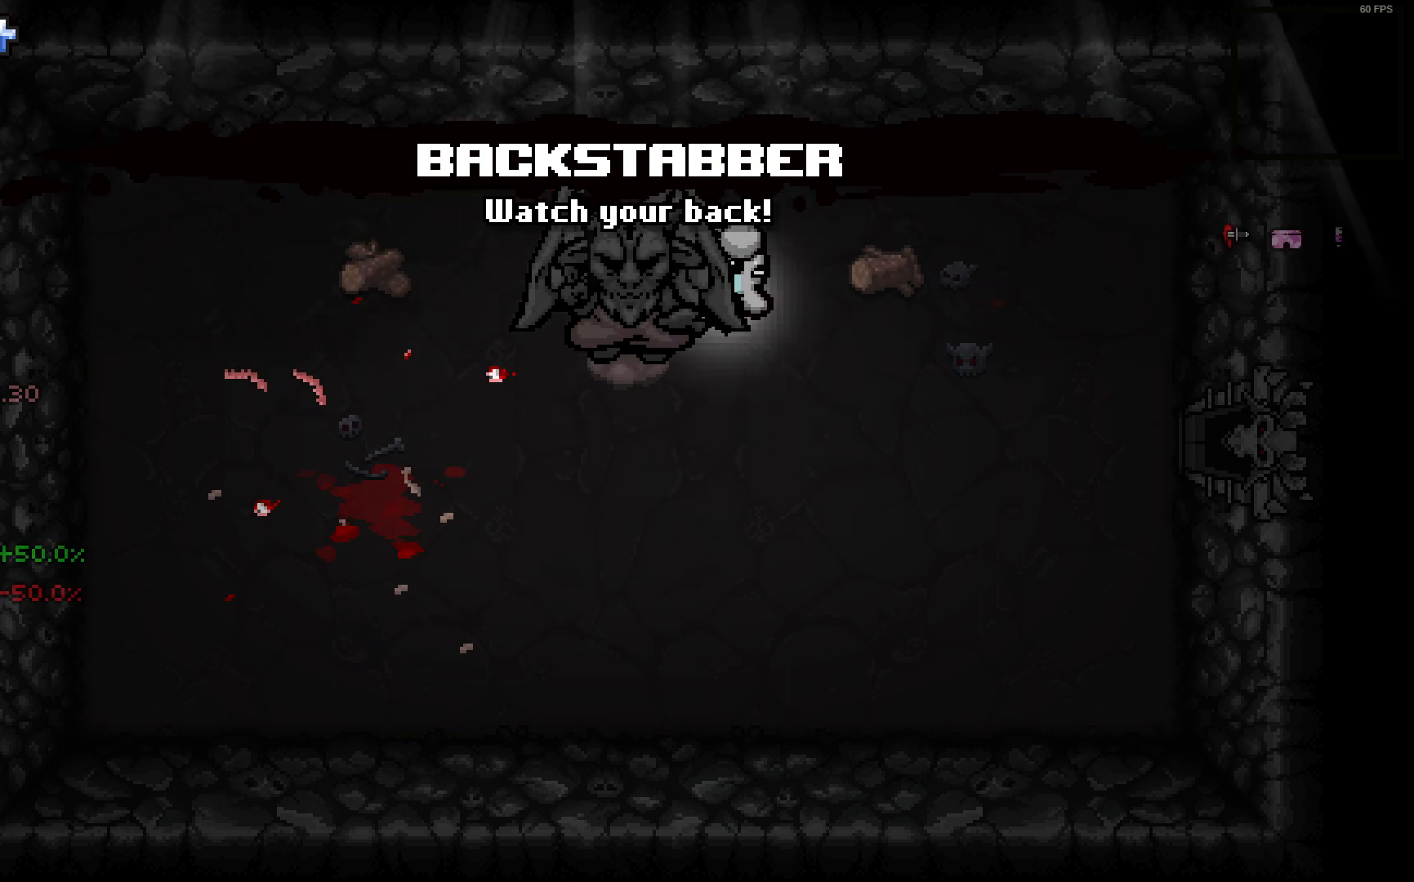
{"dt_ms": 500, "buttons": ["DPAD_RIGHT"], "left_stick": "right", "right_stick": "center", "events": []}
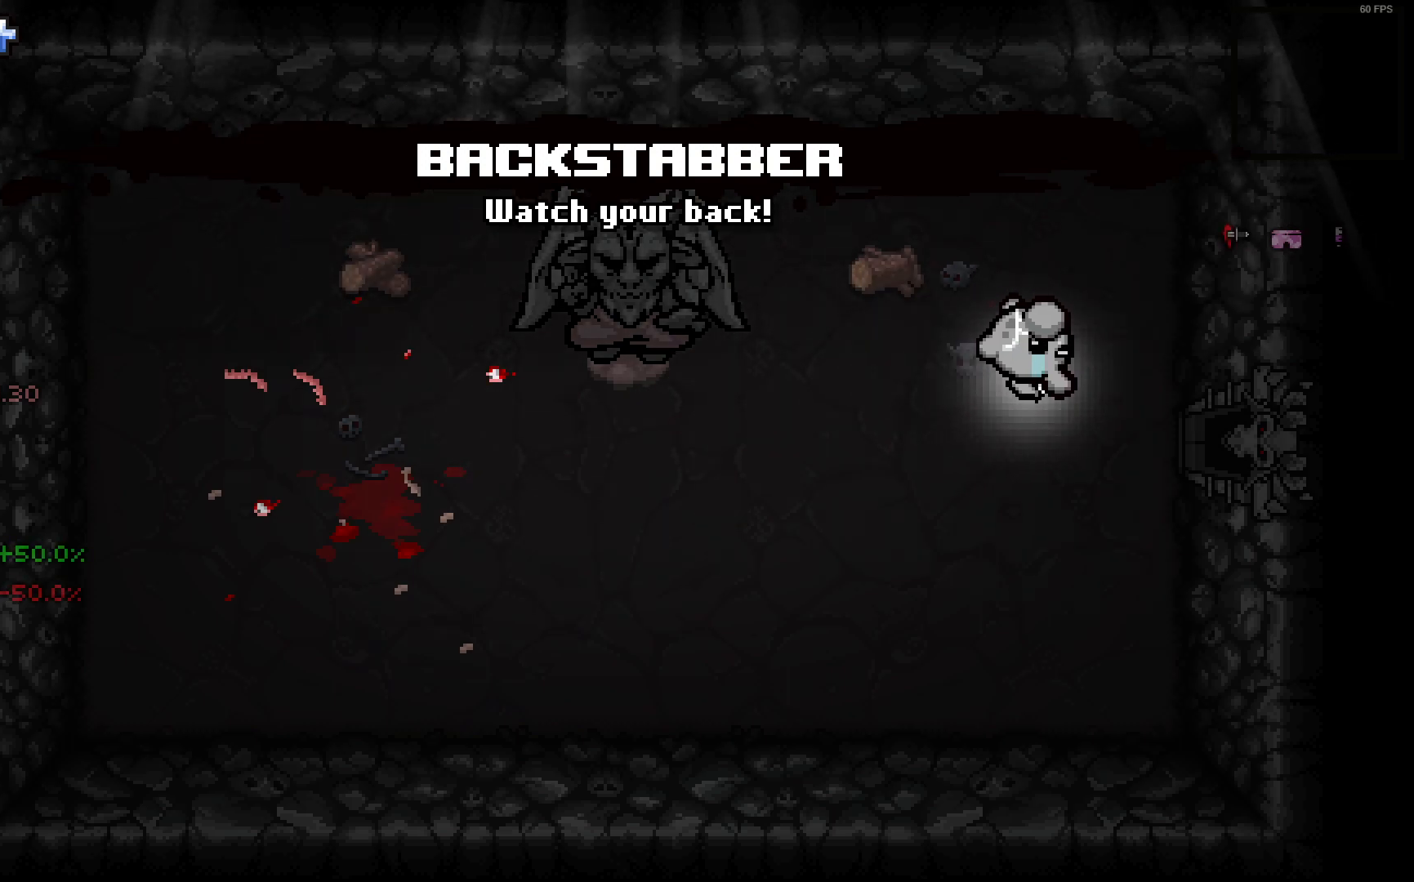
{"dt_ms": 500, "buttons": [], "left_stick": "right", "right_stick": "center", "events": [[333, "DPAD_RIGHT", "up"]]}
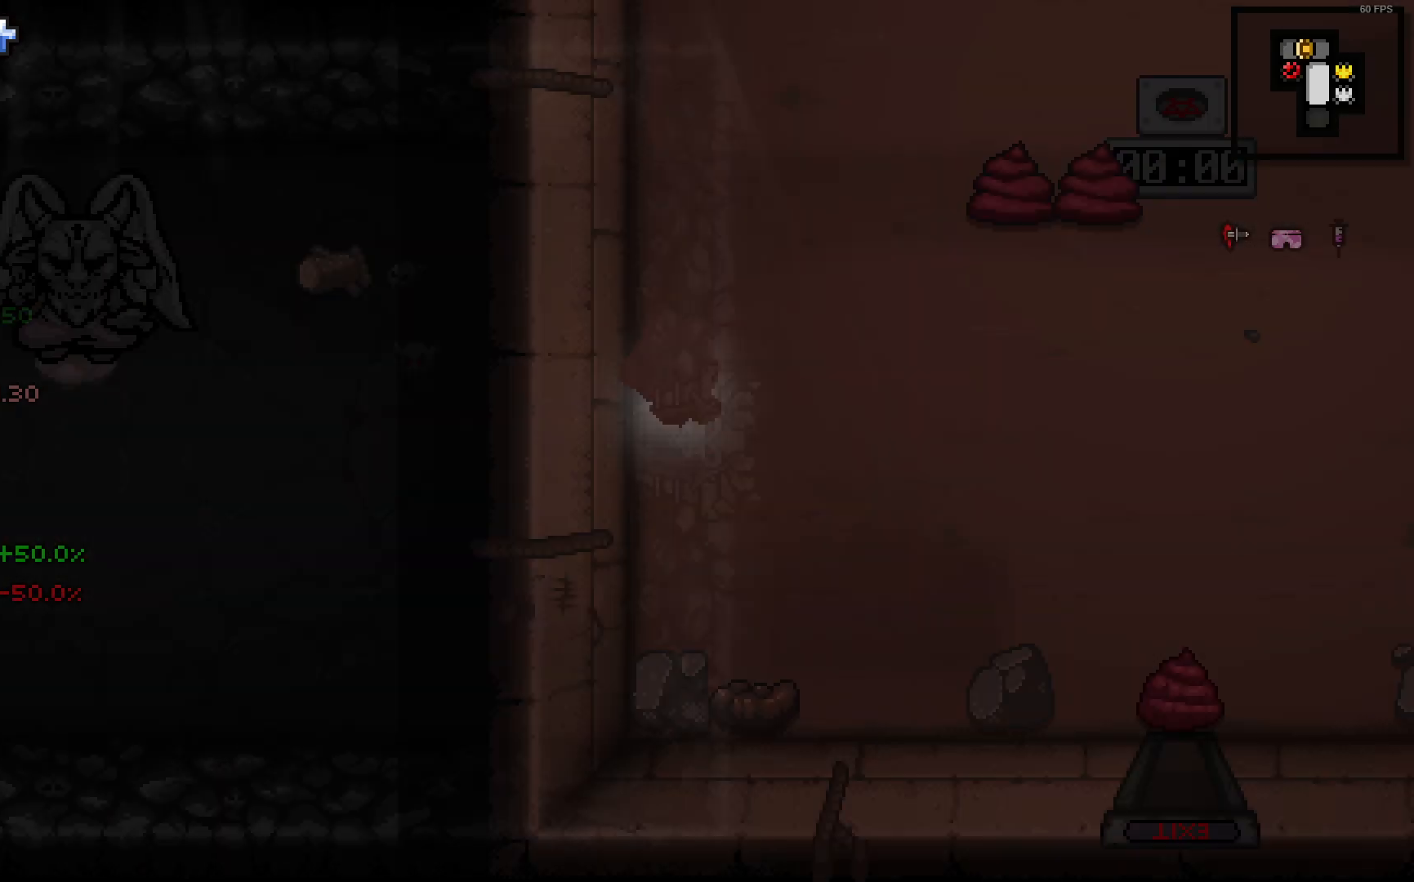
{"dt_ms": 500, "buttons": [], "left_stick": "down-right", "right_stick": "center", "events": [[500, "left_stick", "down-right"]]}
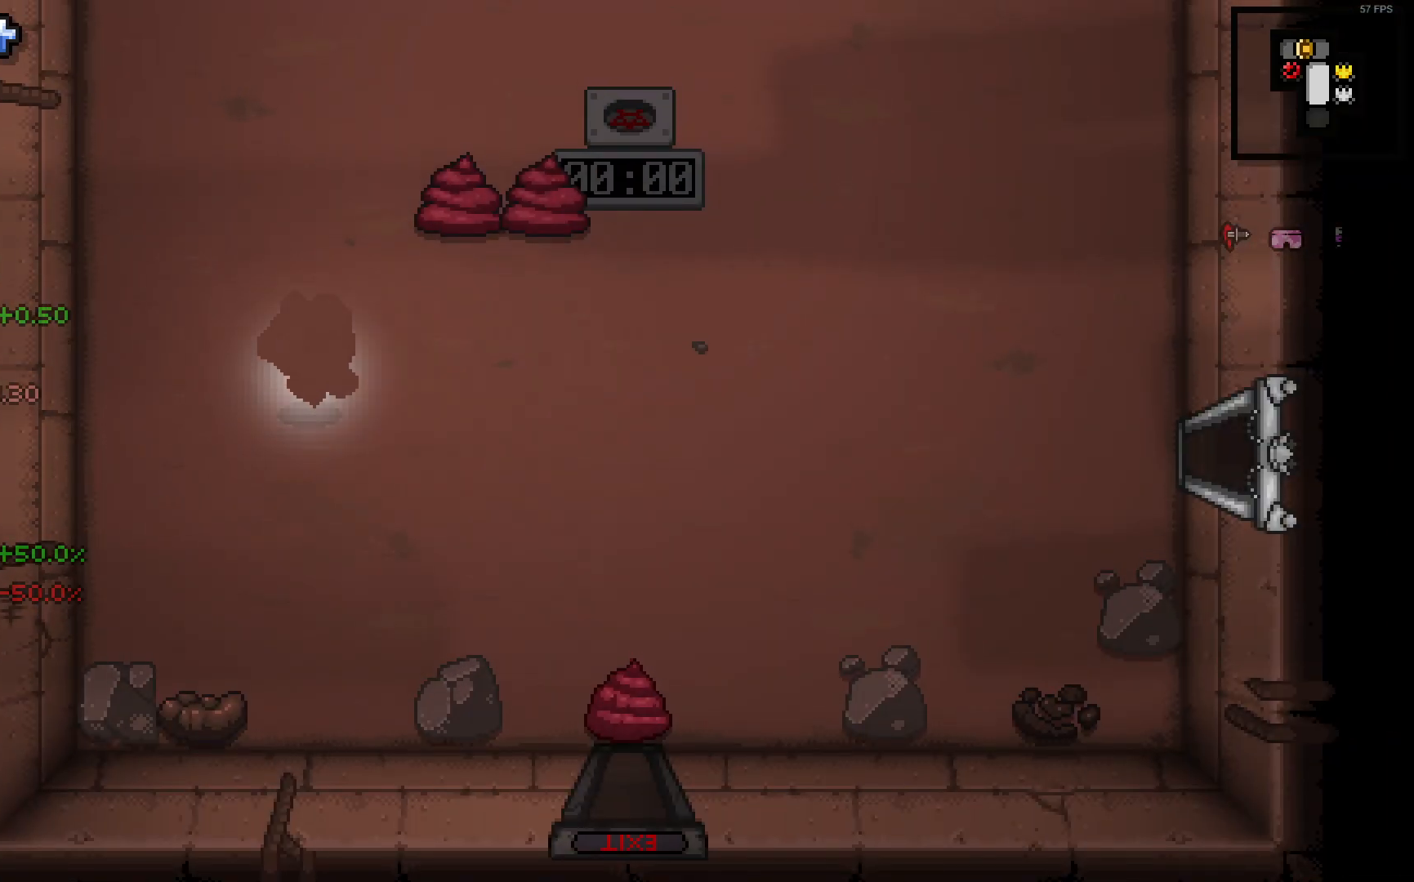
{"dt_ms": 1000, "buttons": [], "left_stick": "down-right", "right_stick": "left"}
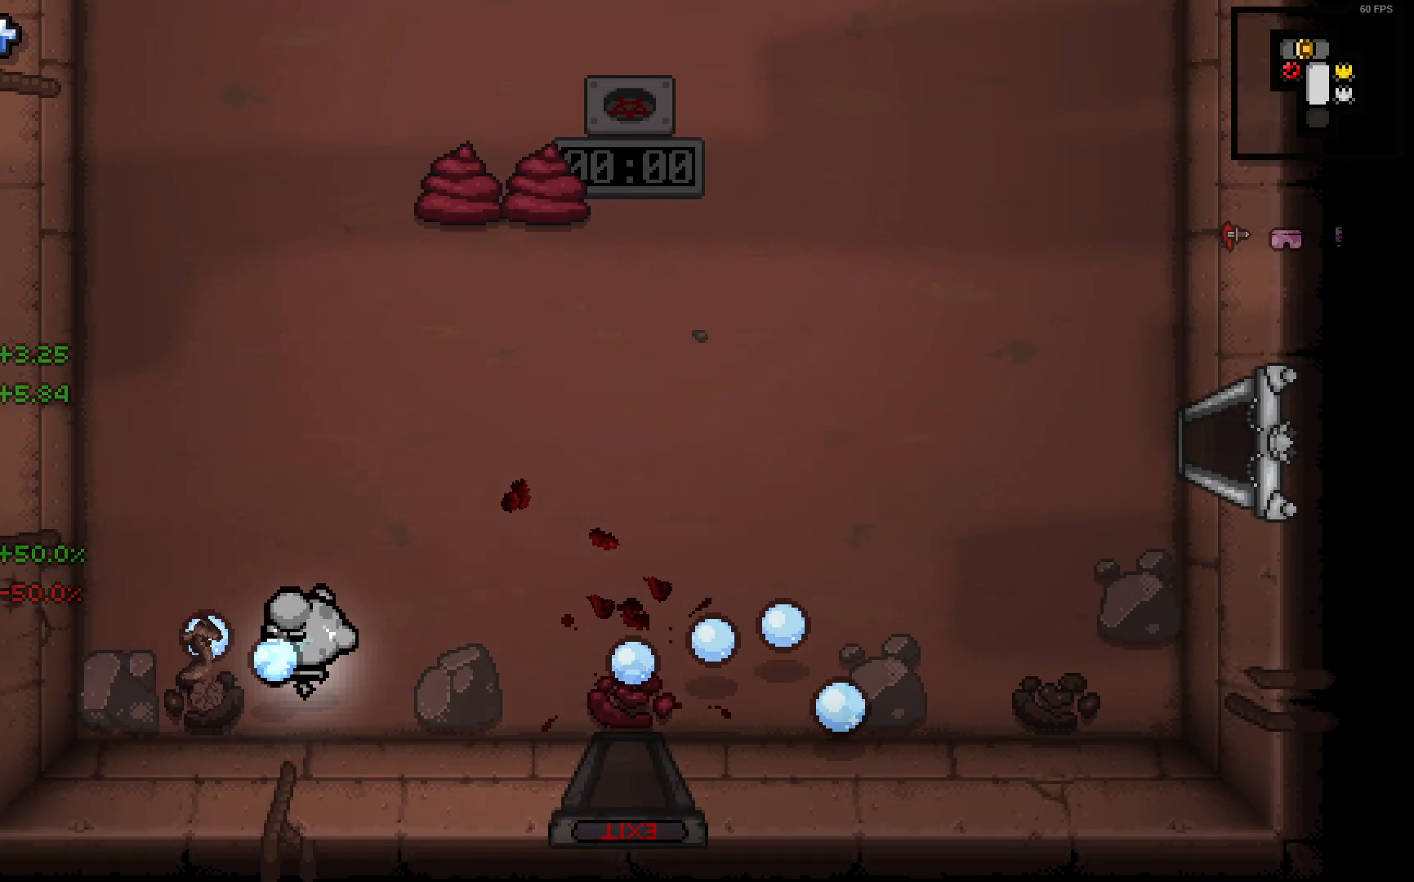
{"dt_ms": 500, "buttons": [], "left_stick": "down-right", "right_stick": "center", "events": [[367, "right_stick", "center"]]}
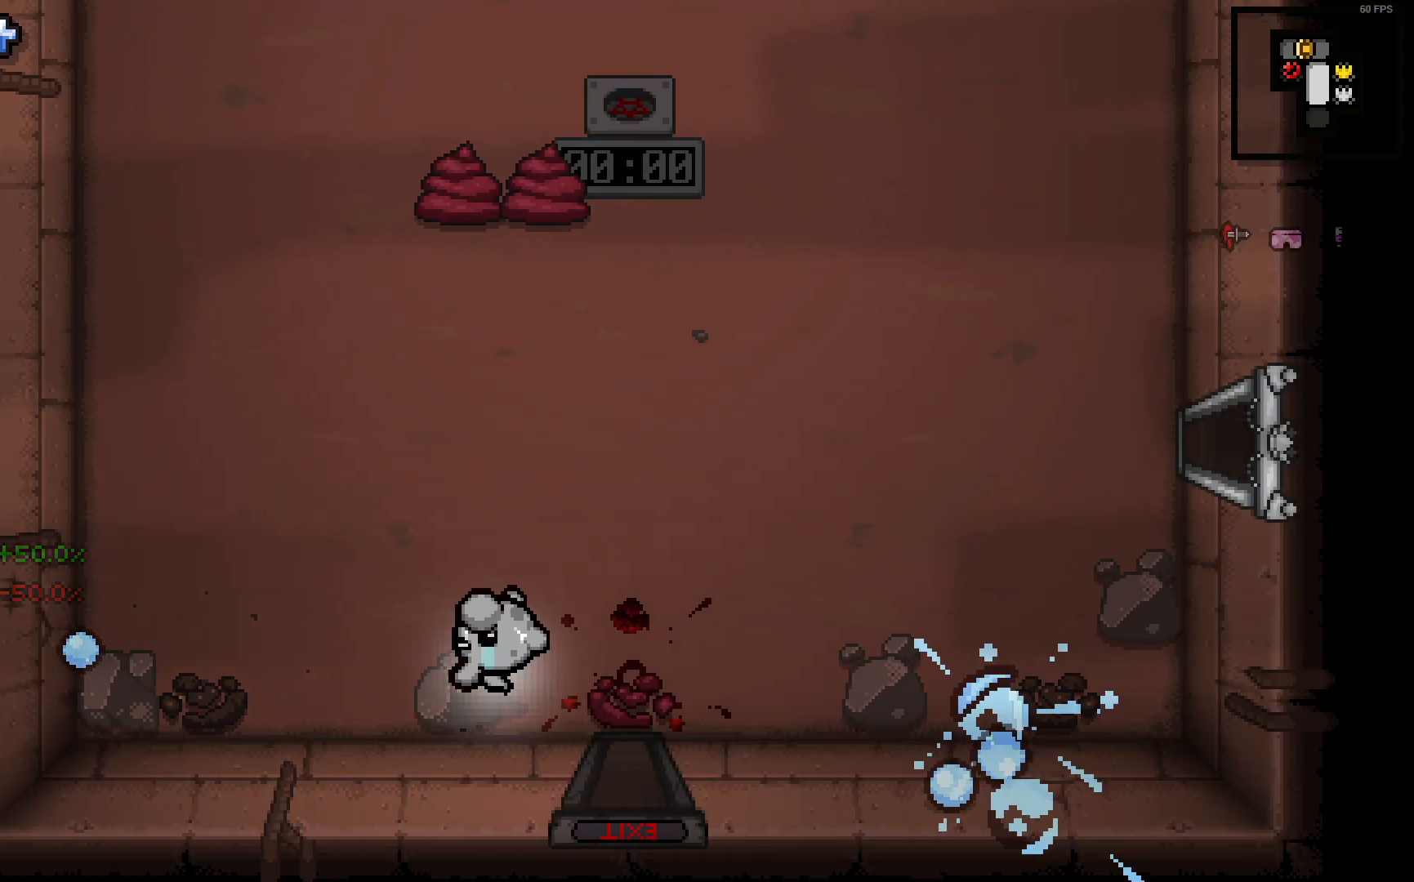
{"dt_ms": 500, "buttons": [], "left_stick": "down", "right_stick": "center", "events": [[200, "left_stick", "down"], [250, "DPAD_DOWN", "down"], [483, "DPAD_DOWN", "up"]]}
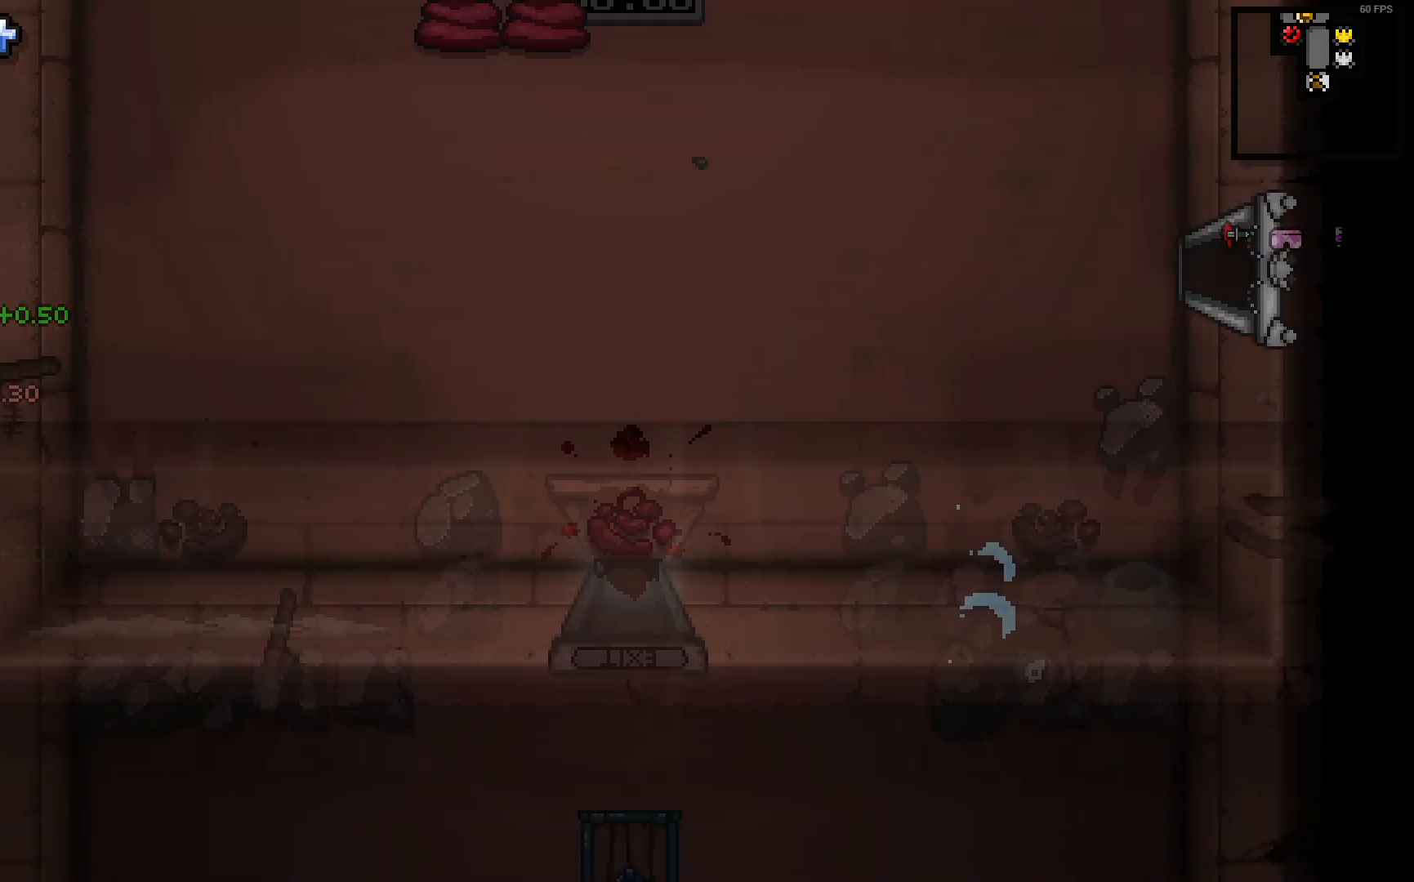
{"dt_ms": 500, "buttons": [], "left_stick": "down-left", "right_stick": "down"}
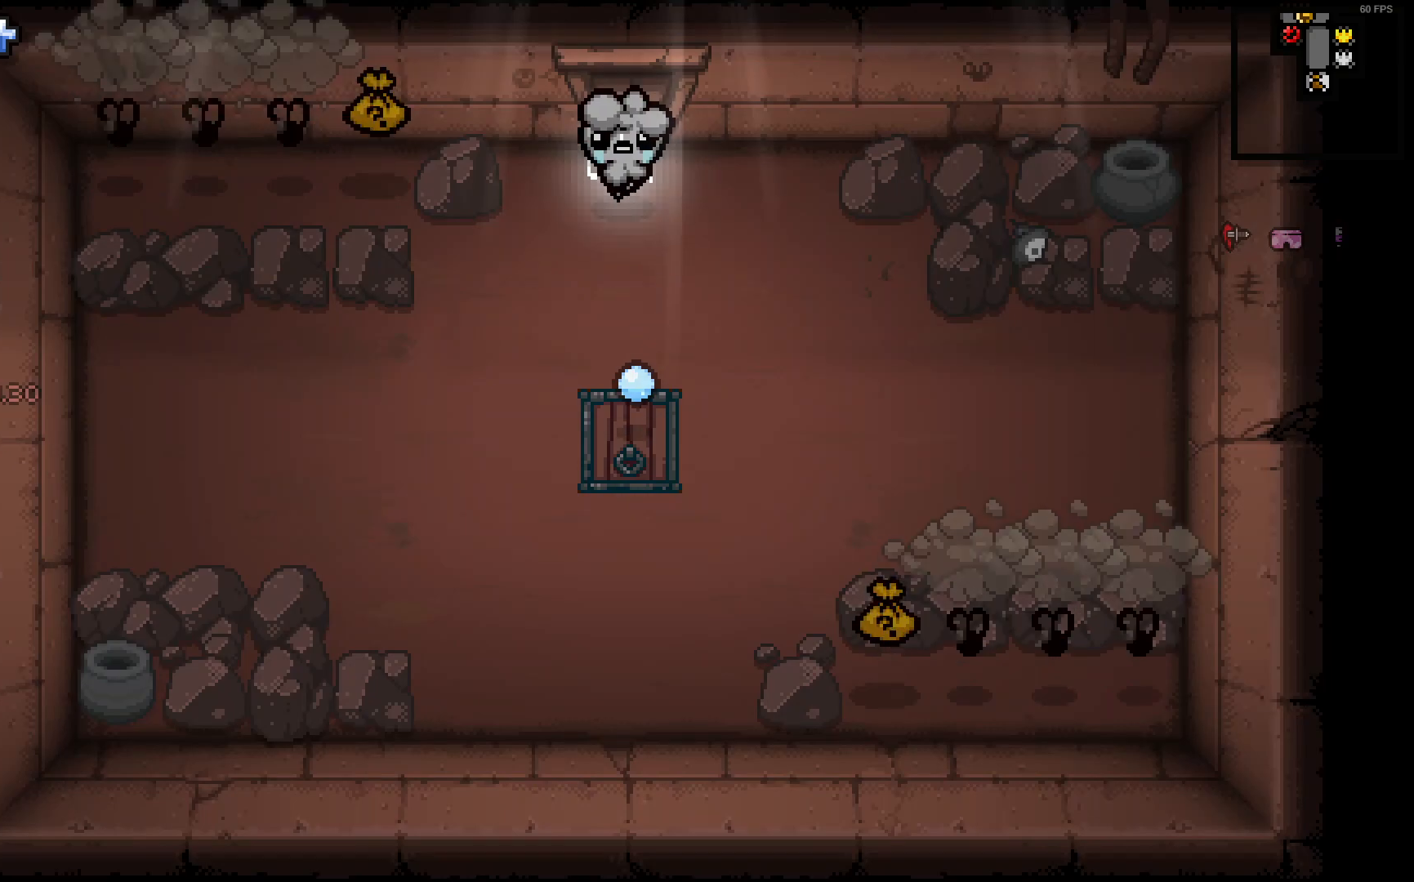
{"dt_ms": 500, "buttons": [], "left_stick": "right", "right_stick": "down-left", "events": [[33, "right_stick", "down-left"], [133, "left_stick", "left"], [400, "left_stick", "right"]]}
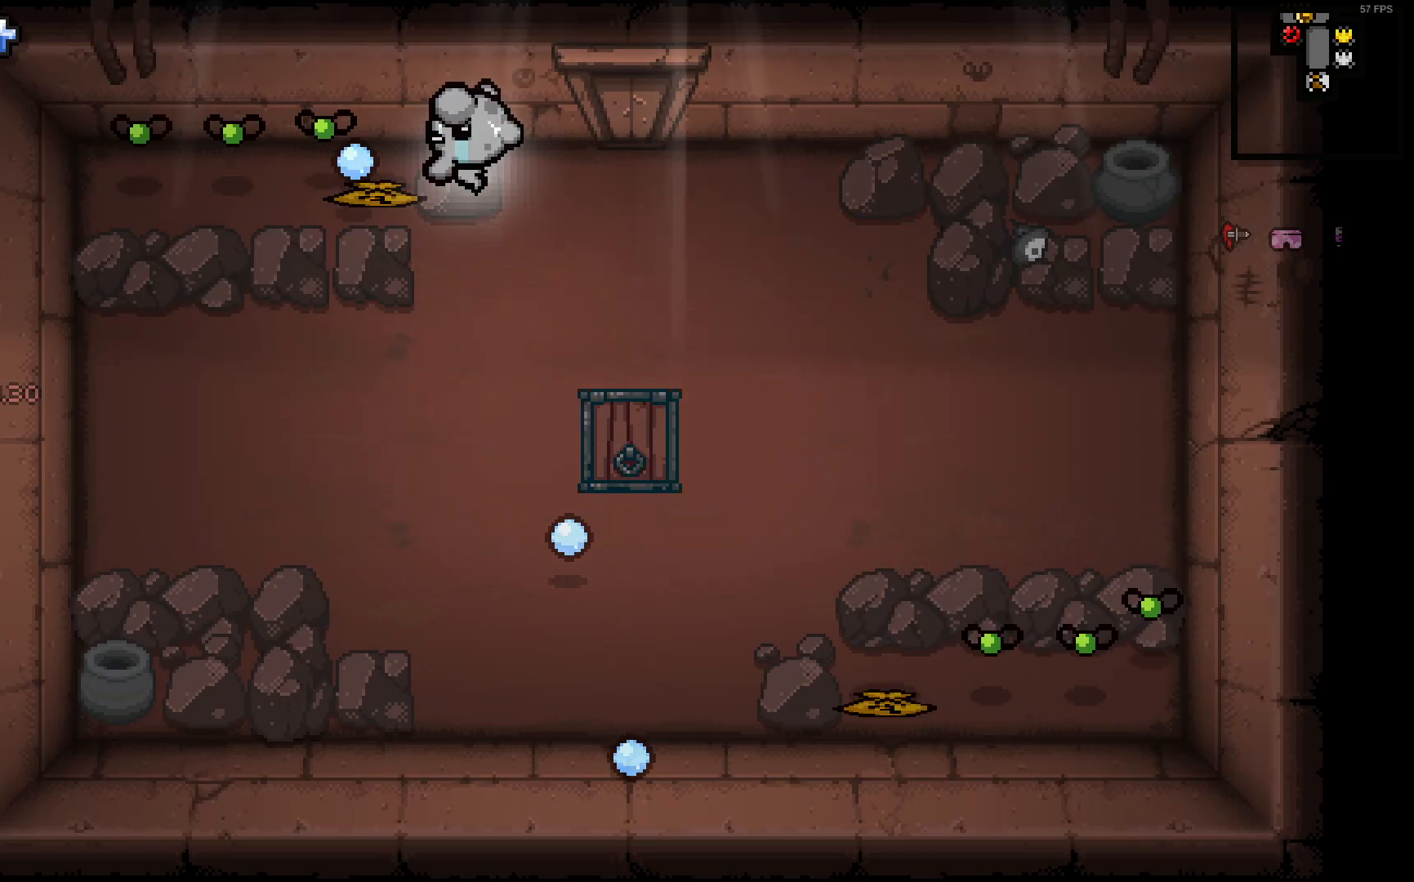
{"dt_ms": 500, "buttons": [], "left_stick": "left", "right_stick": "left", "events": [[283, "left_stick", "center"], [350, "left_stick", "down-left"], [433, "left_stick", "left"], [450, "right_stick", "left"]]}
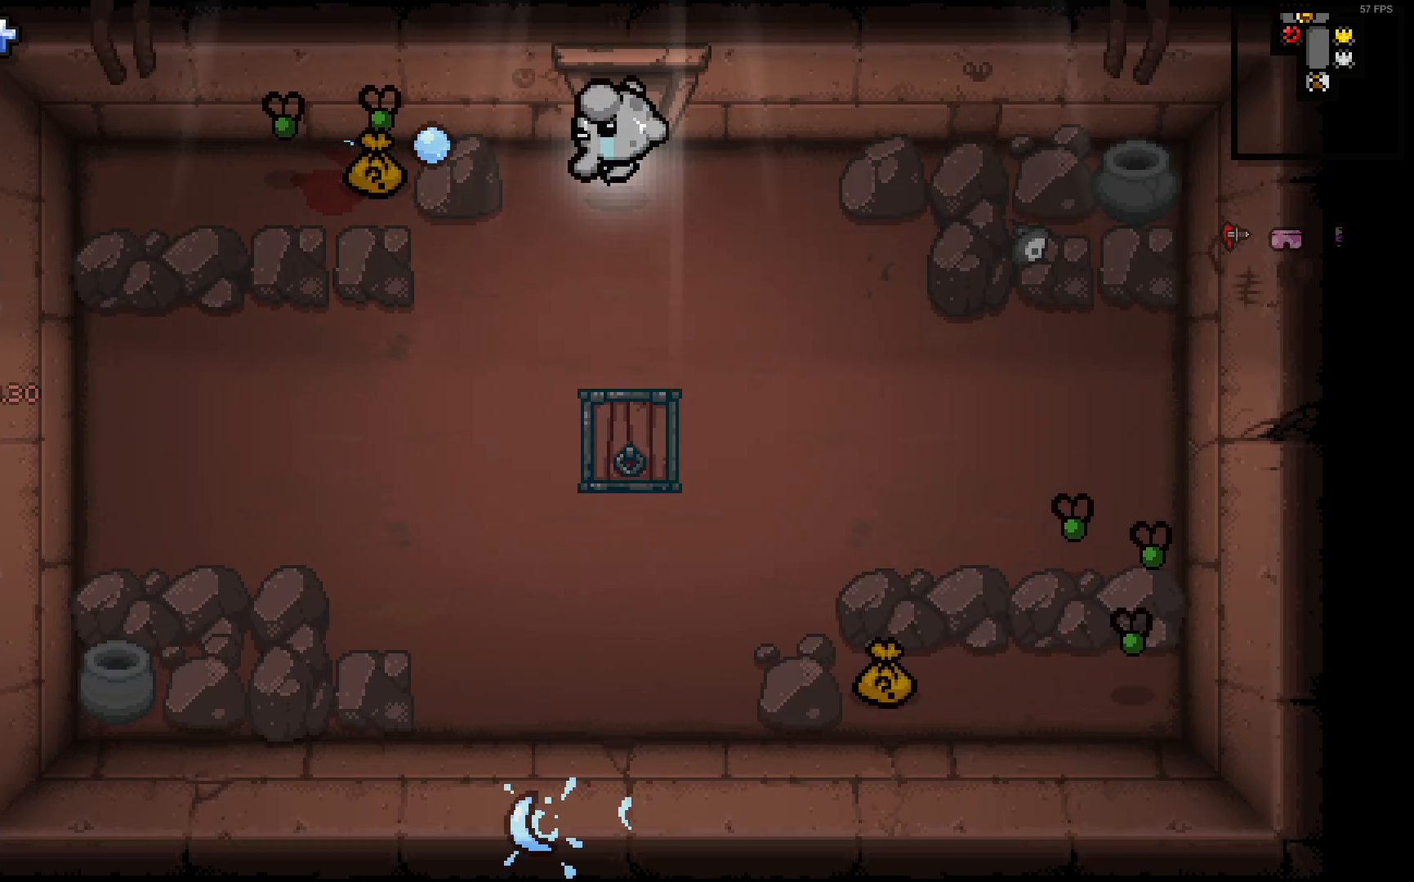
{"dt_ms": 500, "buttons": [], "left_stick": "down-left", "right_stick": "left", "events": [[83, "left_stick", "right"], [467, "left_stick", "down-left"]]}
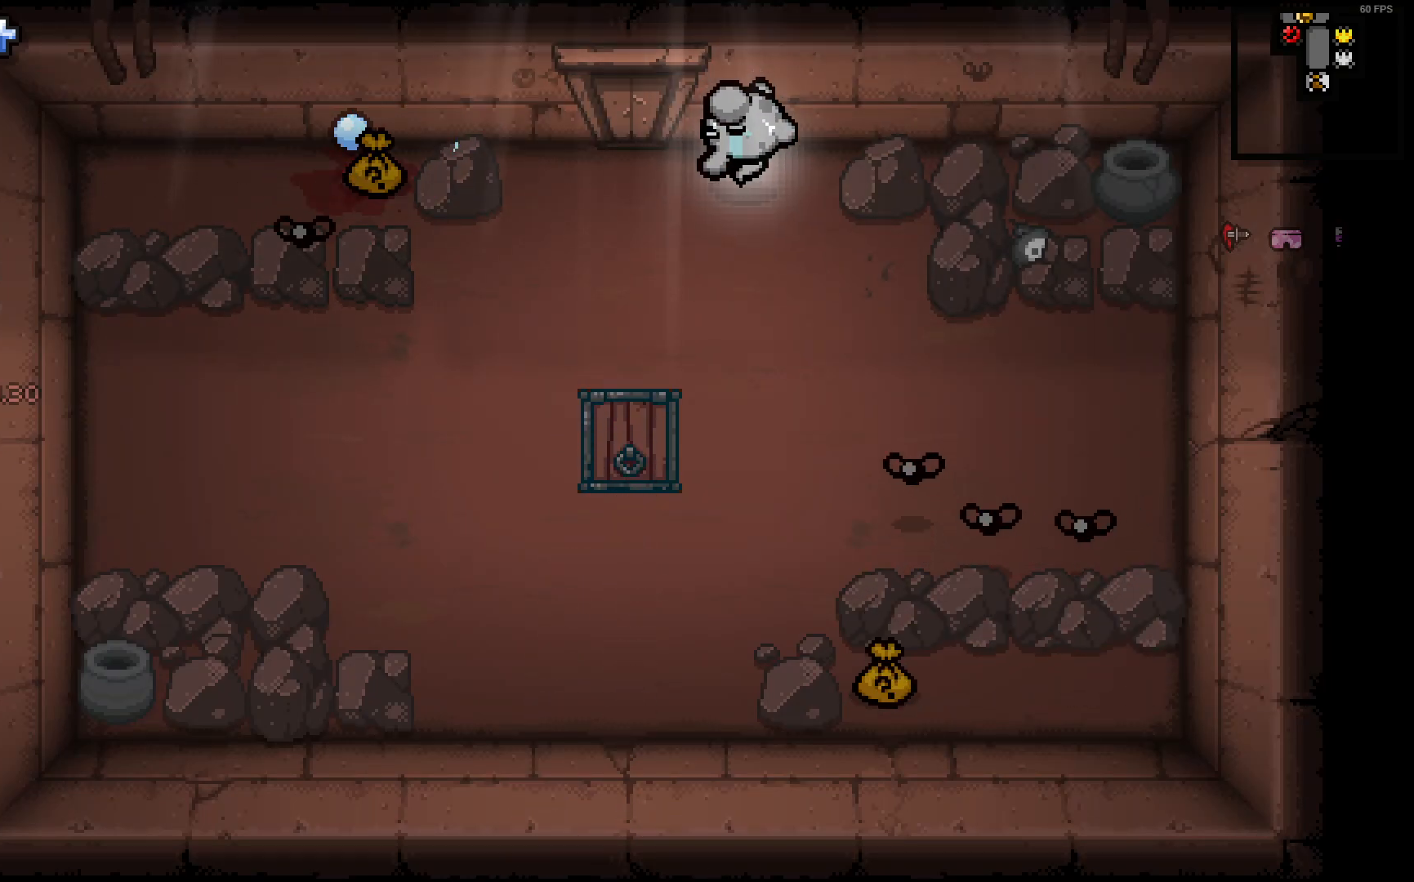
{"dt_ms": 500, "buttons": [], "left_stick": "up-left", "right_stick": "down-left", "events": [[200, "left_stick", "left"], [367, "right_stick", "down-left"], [483, "left_stick", "up-left"]]}
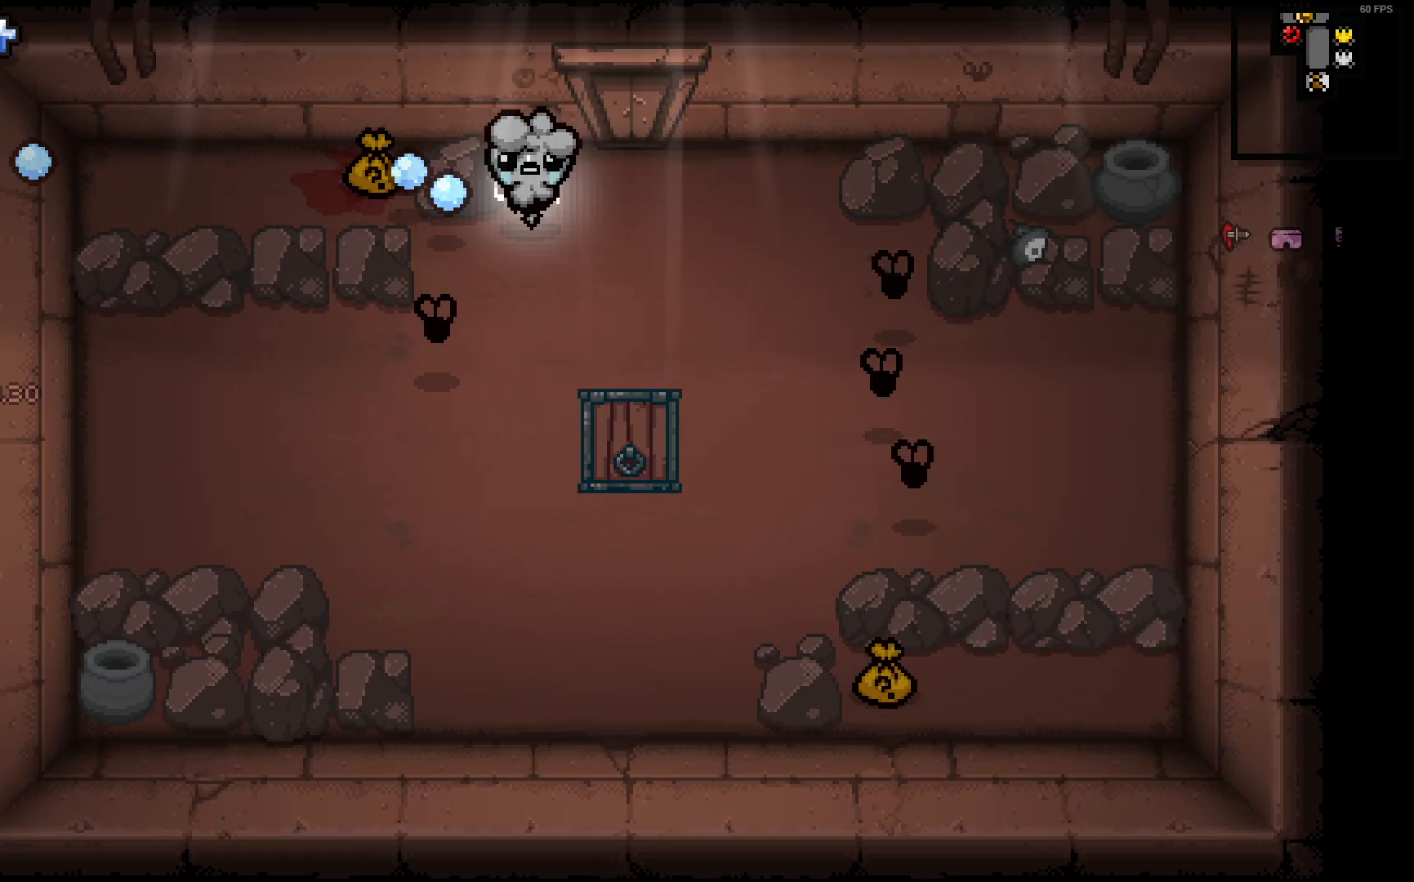
{"dt_ms": 500, "buttons": [], "left_stick": "right", "right_stick": "down-right", "events": [[117, "right_stick", "down"], [133, "left_stick", "left"], [250, "right_stick", "down-right"], [267, "left_stick", "down-left"], [450, "left_stick", "right"]]}
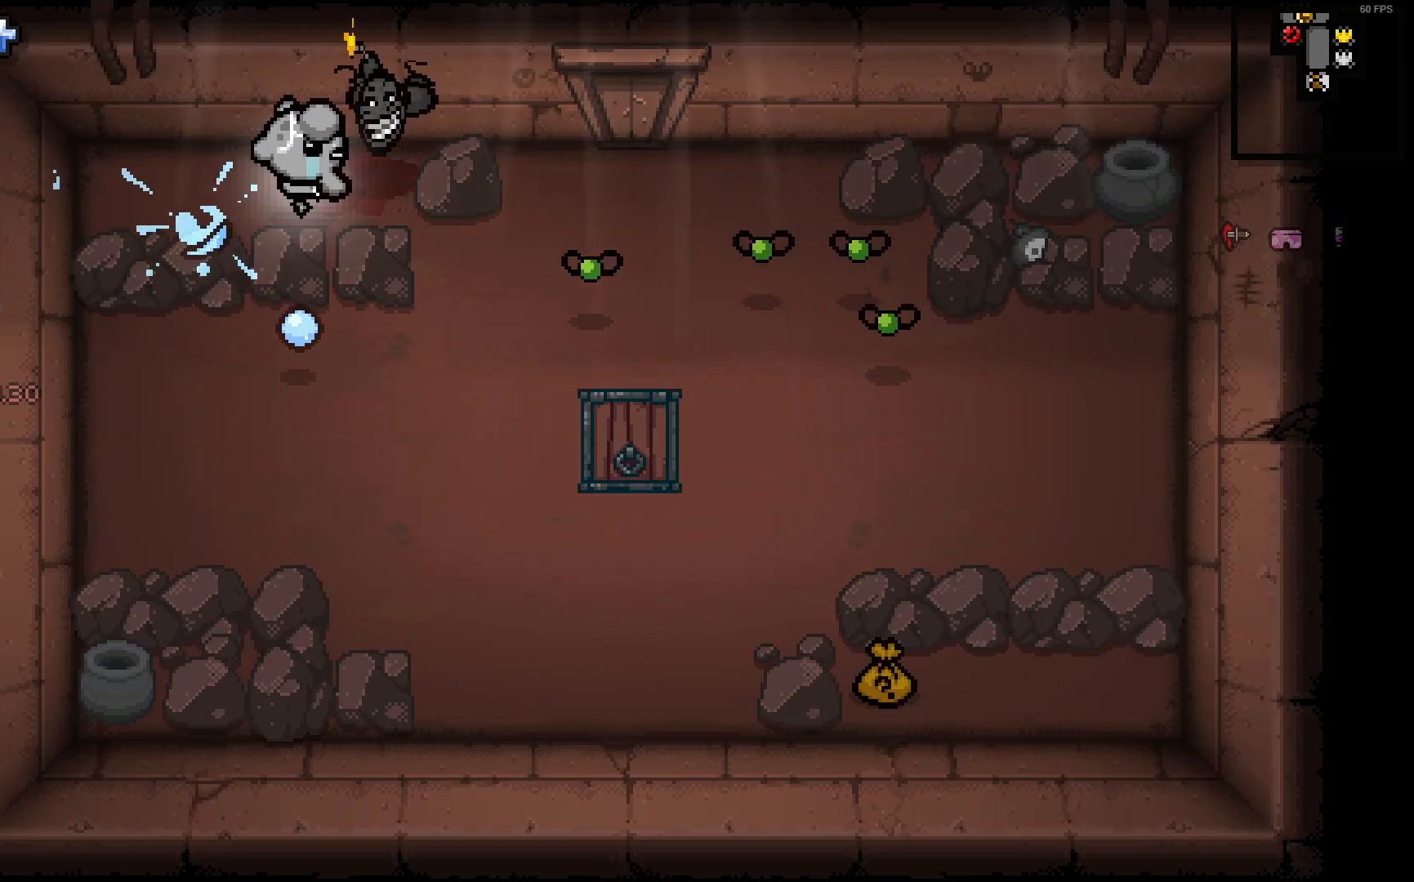
{"dt_ms": 500, "buttons": [], "left_stick": "left", "right_stick": "right", "events": [[33, "left_stick", "down"], [100, "right_stick", "right"], [167, "left_stick", "center"], [233, "left_stick", "left"]]}
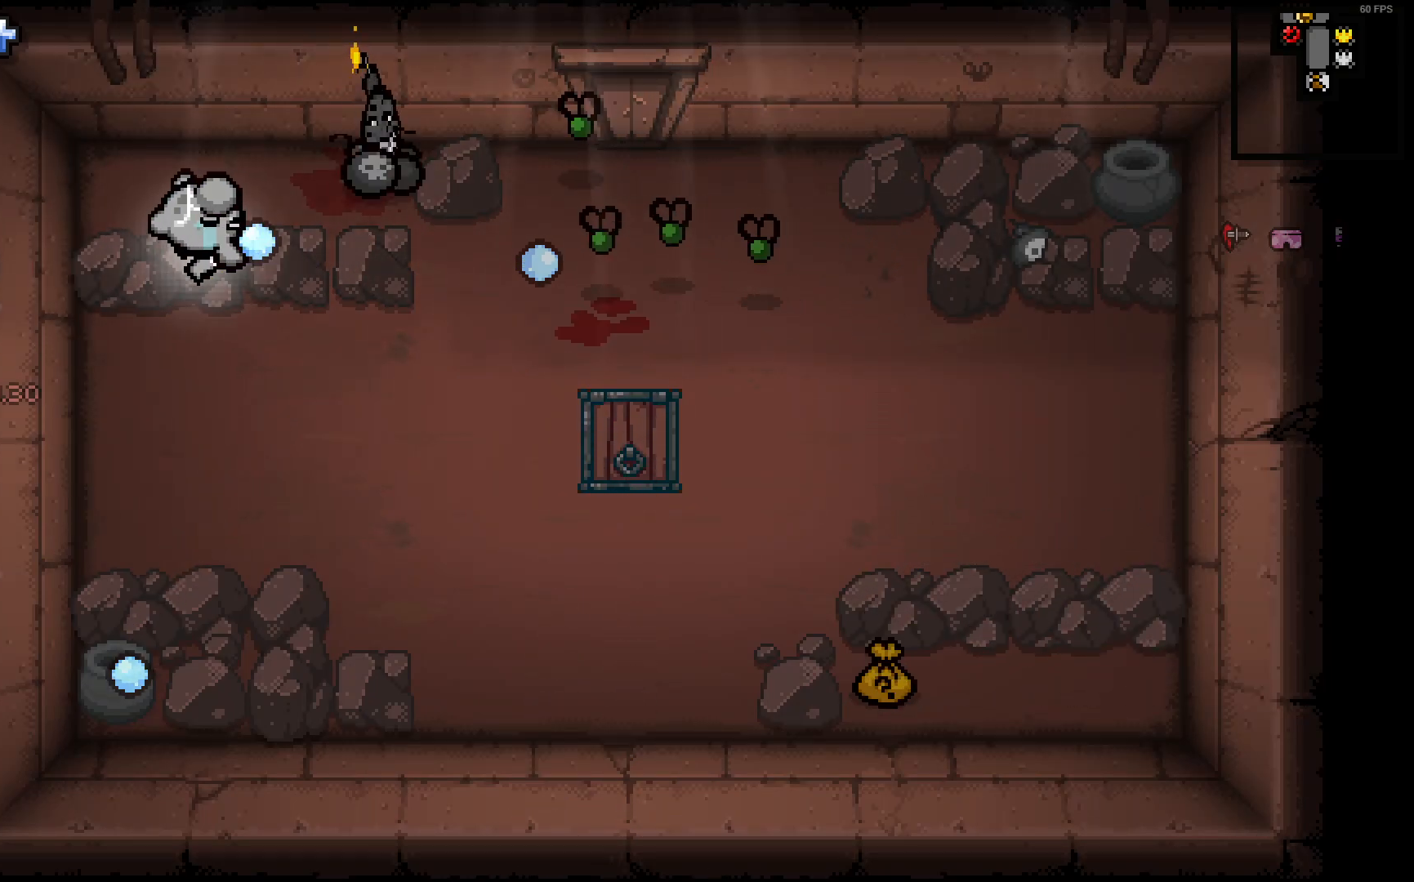
{"dt_ms": 500, "buttons": [], "left_stick": "down", "right_stick": "up-right", "events": [[133, "left_stick", "down-left"], [283, "left_stick", "center"], [400, "left_stick", "down"], [483, "right_stick", "up-right"]]}
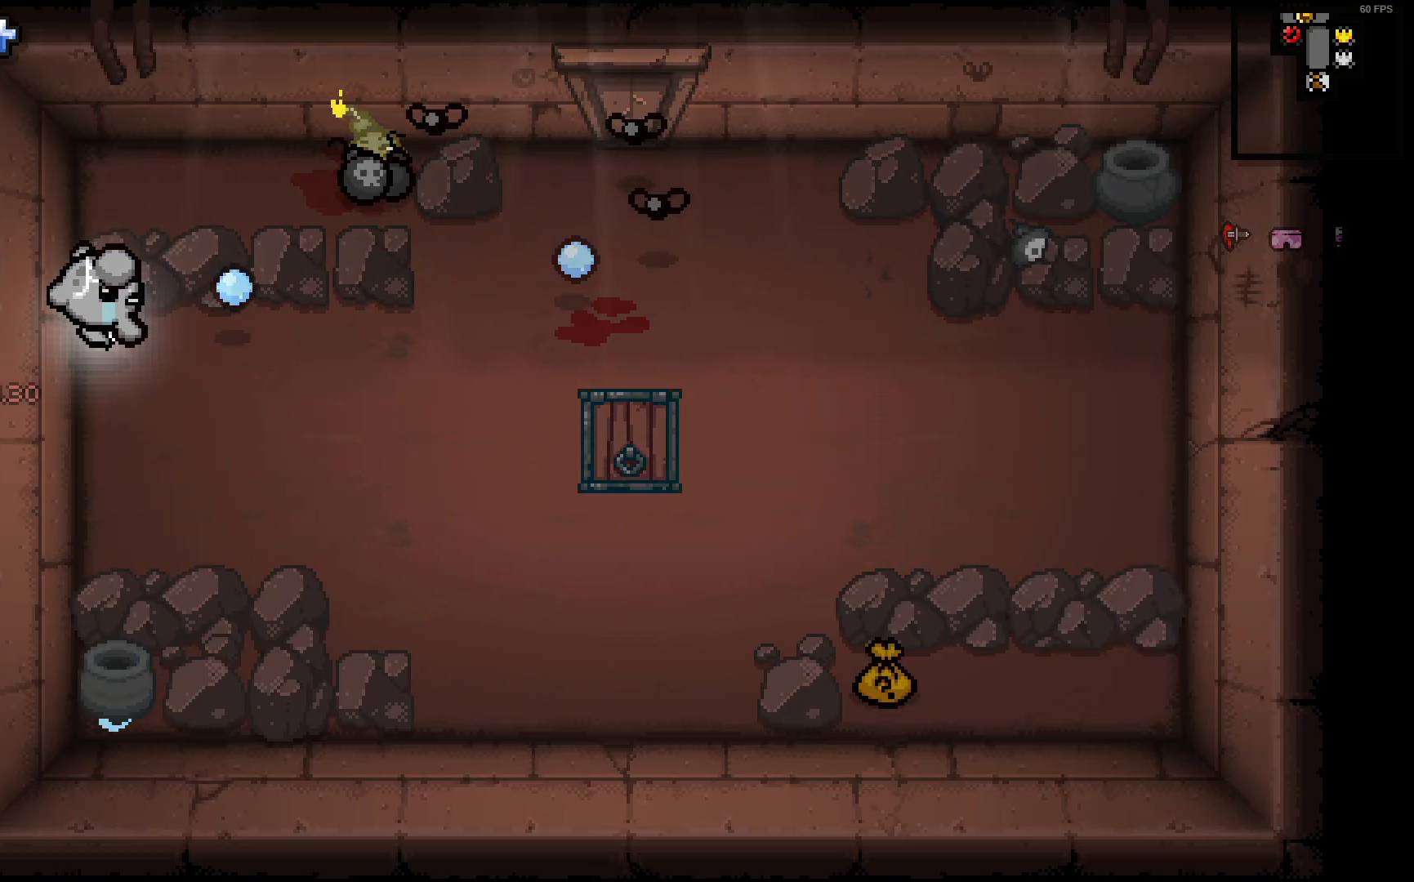
{"dt_ms": 500, "buttons": [], "left_stick": "down-right", "right_stick": "up-right", "events": [[367, "left_stick", "down-right"]]}
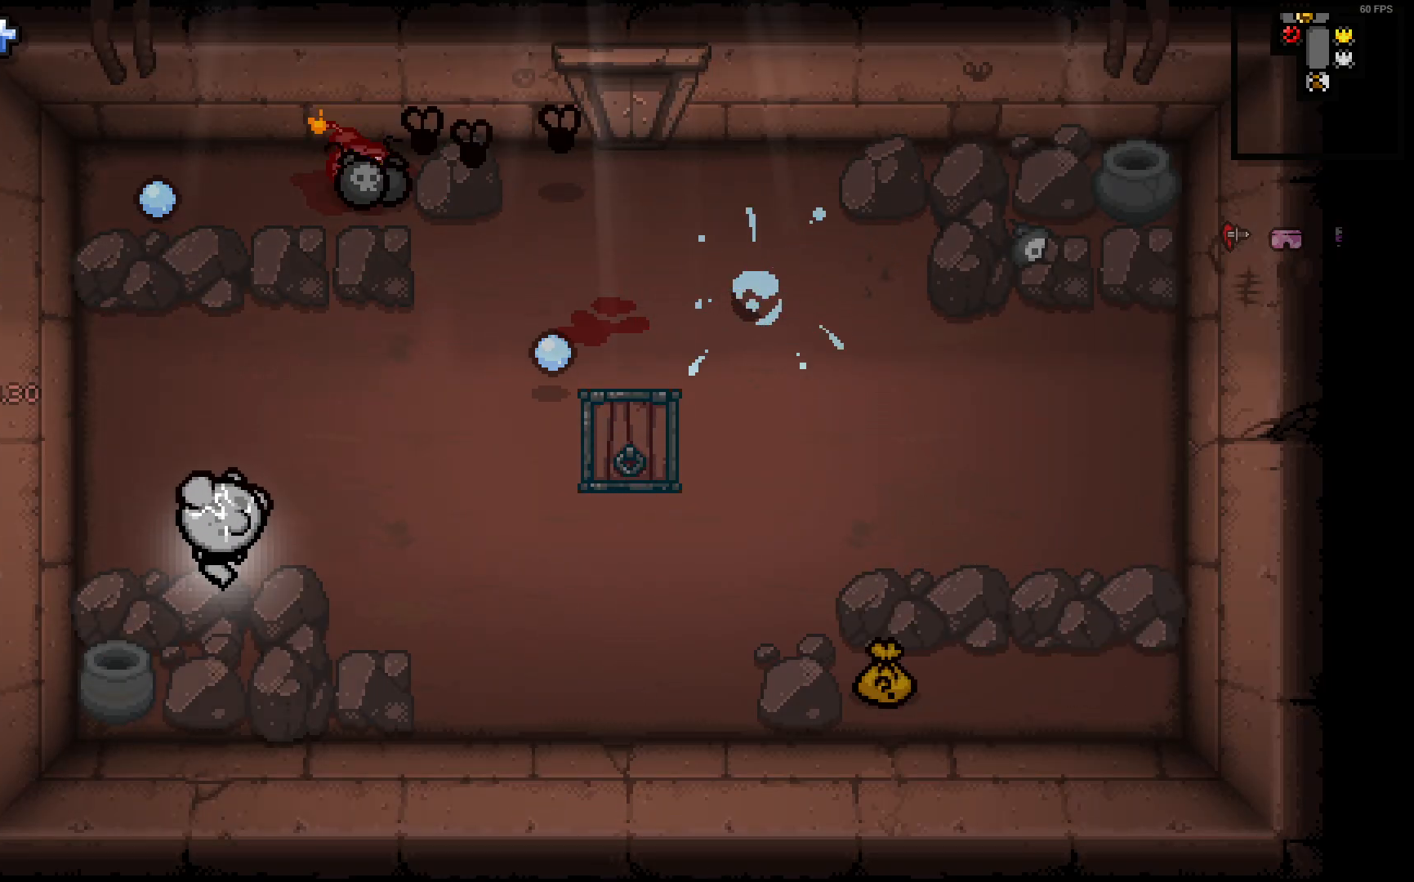
{"dt_ms": 500, "buttons": [], "left_stick": "down-right", "right_stick": "up", "events": [[317, "right_stick", "up"]]}
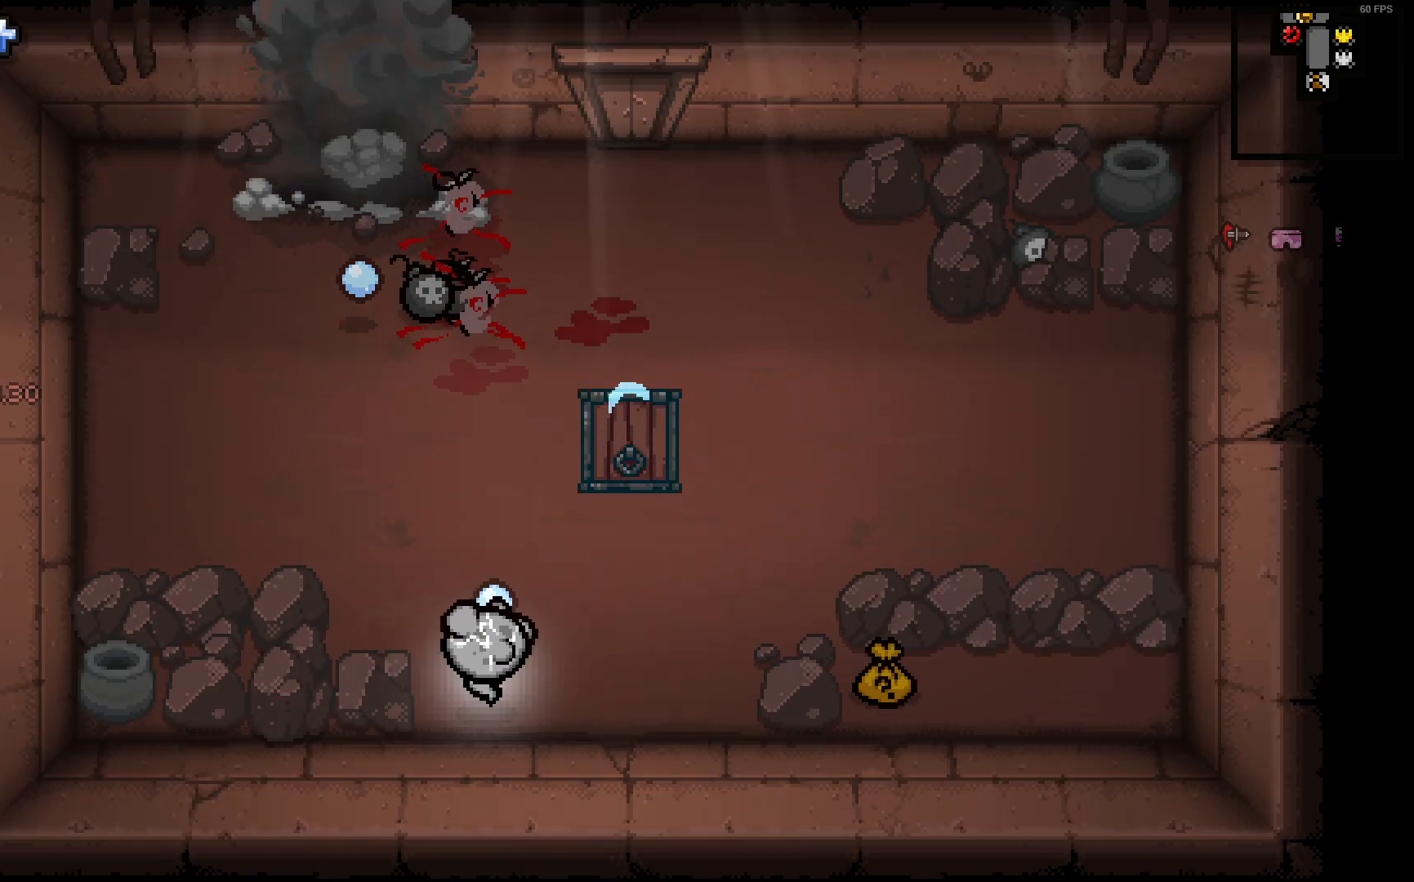
{"dt_ms": 500, "buttons": [], "left_stick": "right", "right_stick": "center", "events": [[33, "left_stick", "right"], [283, "right_stick", "center"]]}
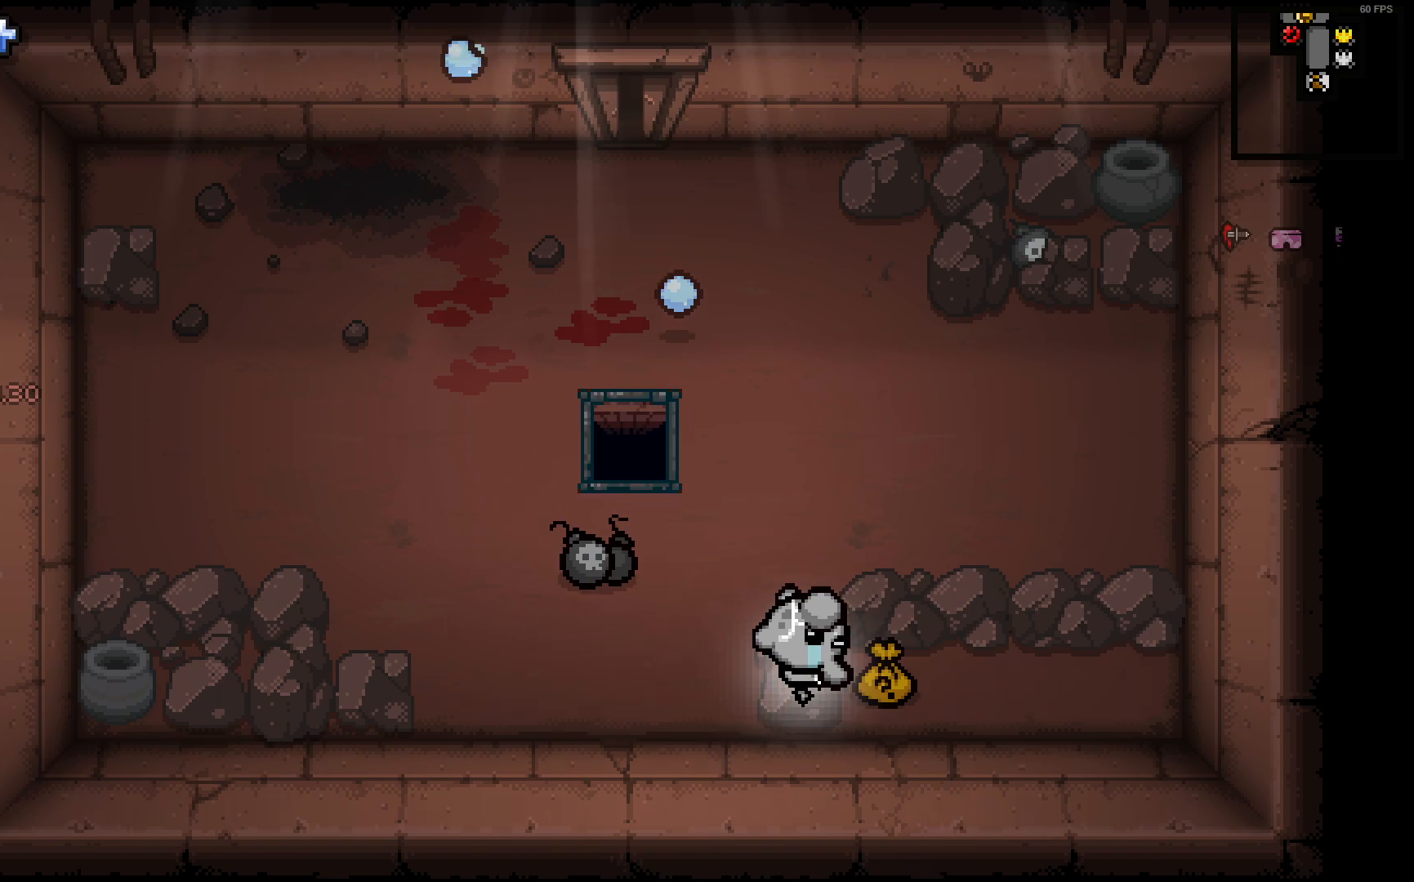
{"dt_ms": 500, "buttons": [], "left_stick": "left", "right_stick": "center", "events": [[150, "left_stick", "up"], [267, "left_stick", "left"]]}
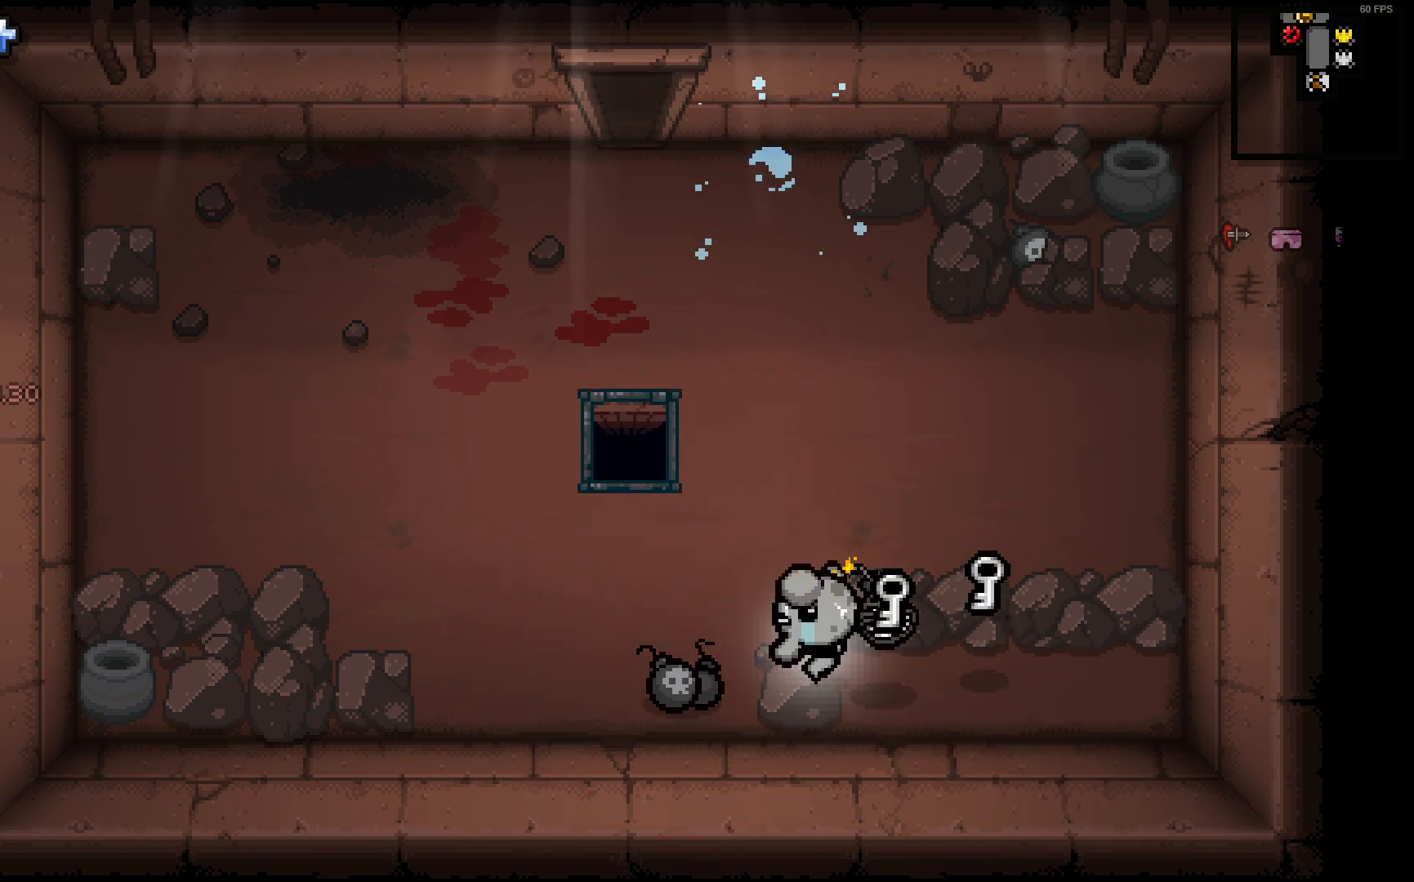
{"dt_ms": 500, "buttons": [], "left_stick": "up-right", "right_stick": "center", "events": [[200, "left_stick", "up-right"]]}
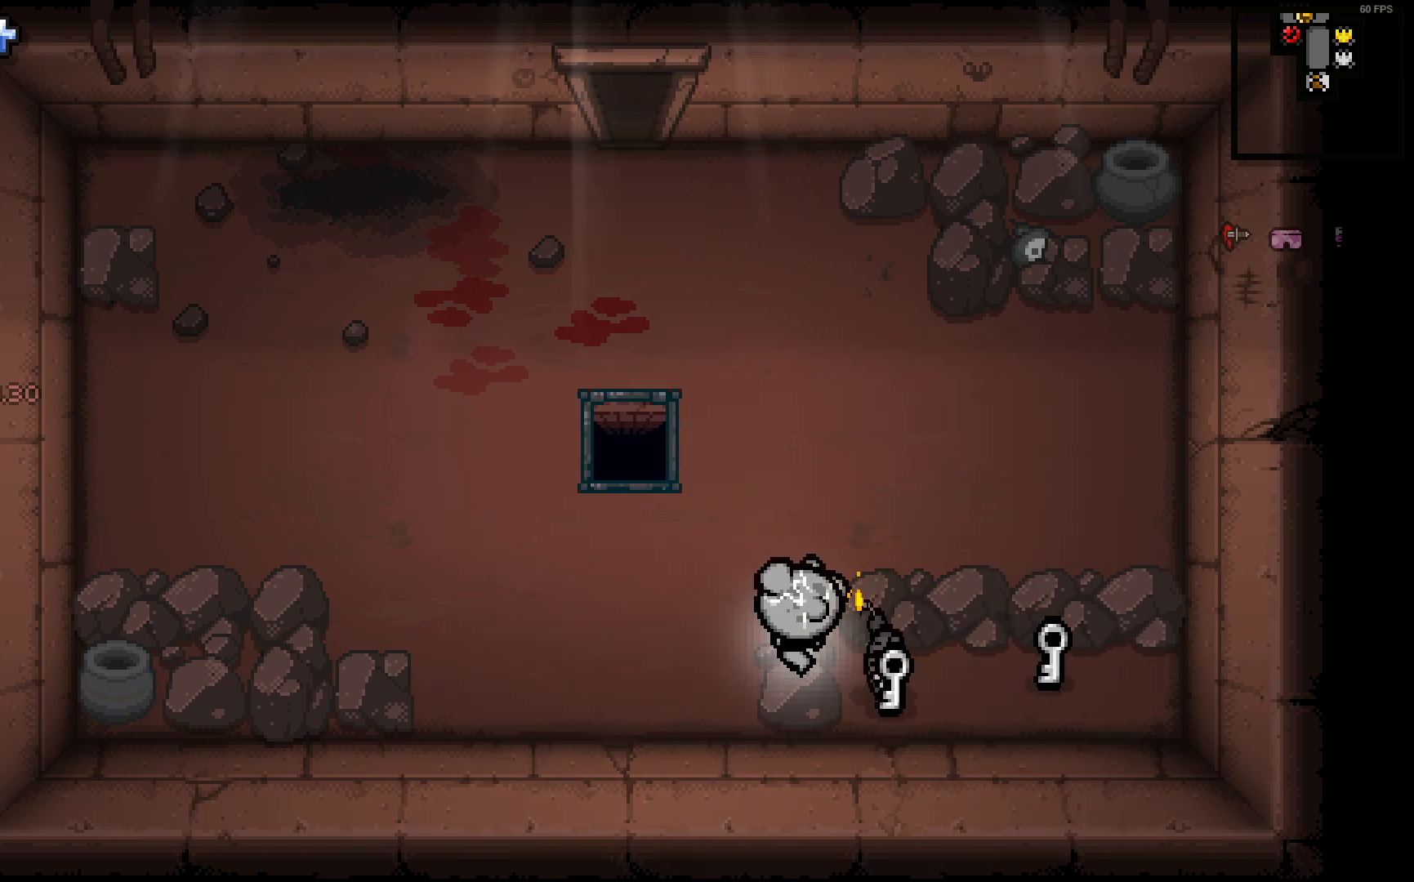
{"dt_ms": 500, "buttons": [], "left_stick": "up-right", "right_stick": "center", "events": [[150, "left_stick", "down-right"], [367, "left_stick", "up-right"]]}